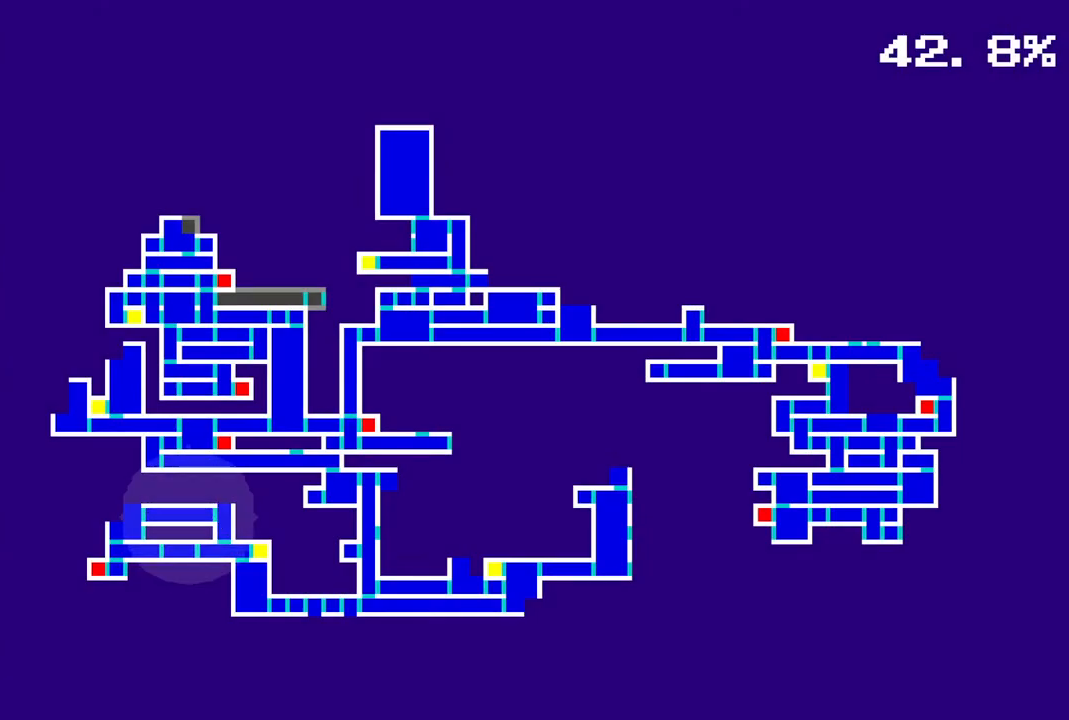
Gameplay with a controller (PlayStation layout); each line is a JSON object with the inputs held at the frame after it. "events" lists button and stick changes between this image and that frame as [ms after this image, input, new state], when the widget could be followed in between.
{"buttons": [], "left_stick": "center", "right_stick": "center", "events": []}
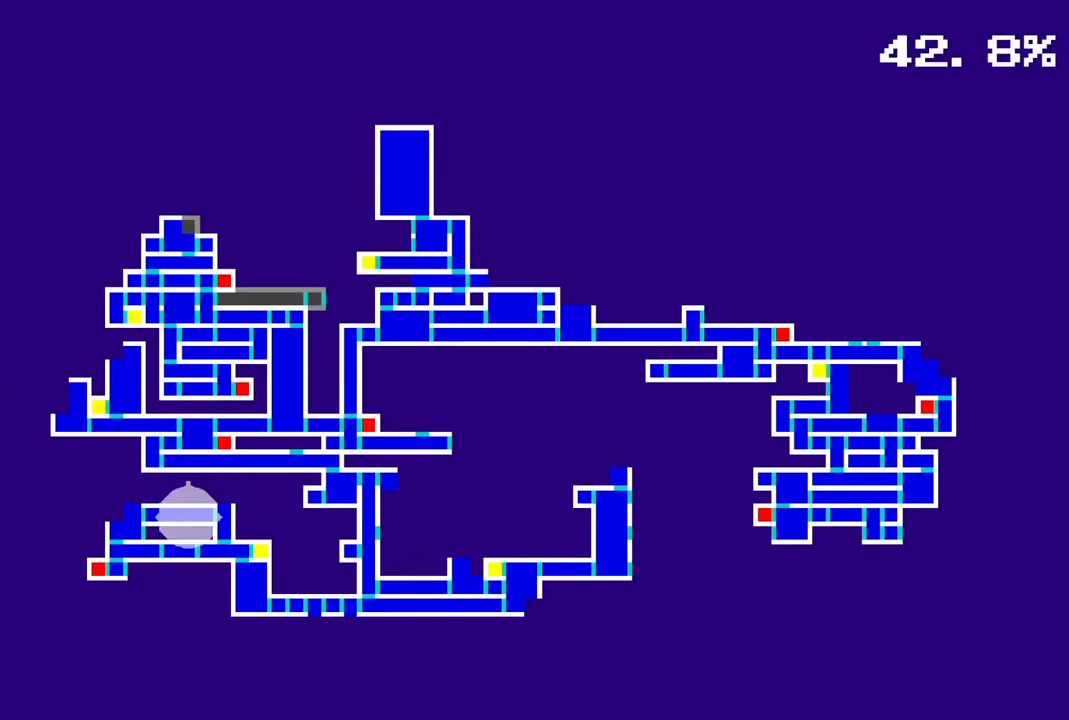
{"buttons": [], "left_stick": "center", "right_stick": "center", "events": []}
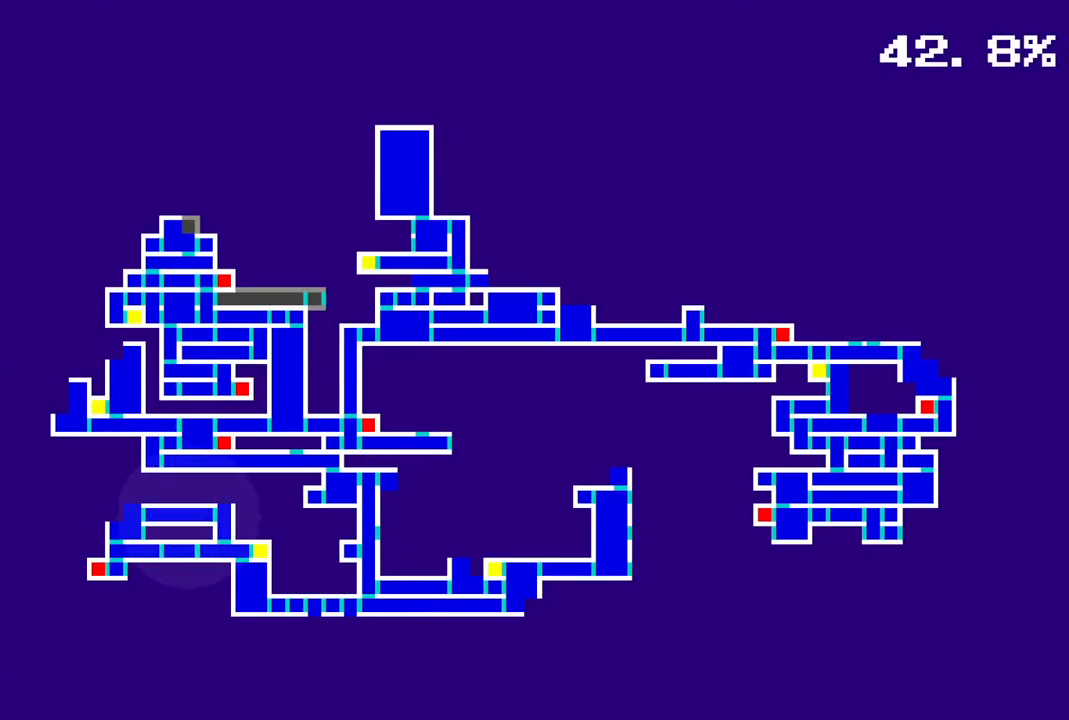
{"buttons": [], "left_stick": "center", "right_stick": "center", "events": []}
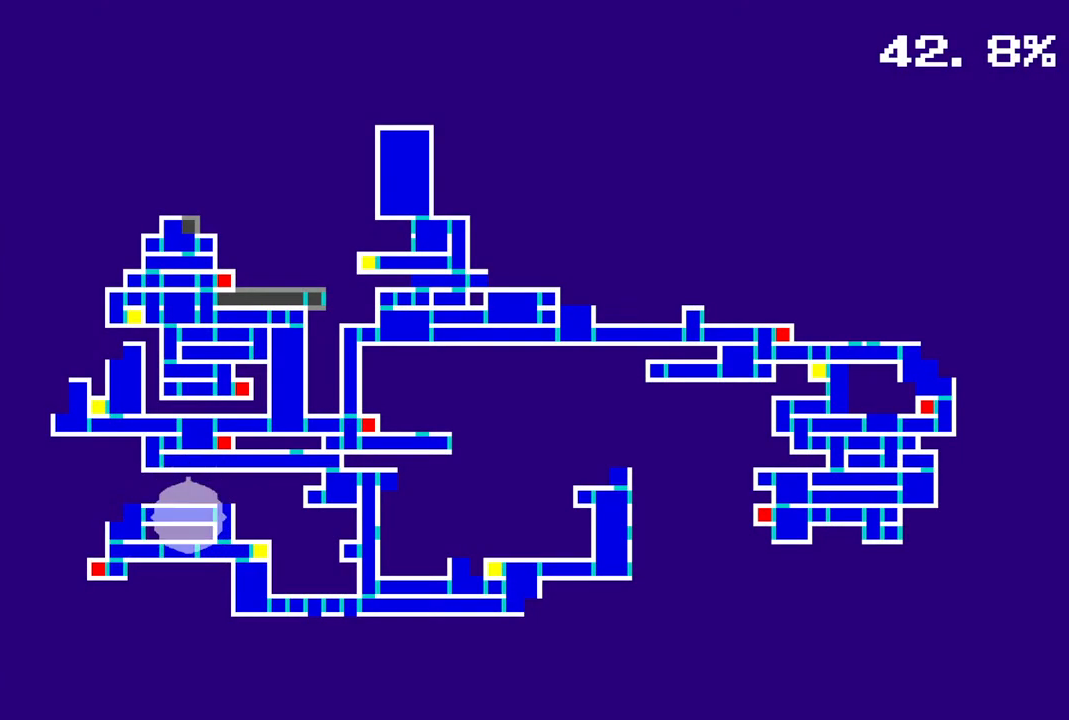
{"buttons": [], "left_stick": "center", "right_stick": "center", "events": []}
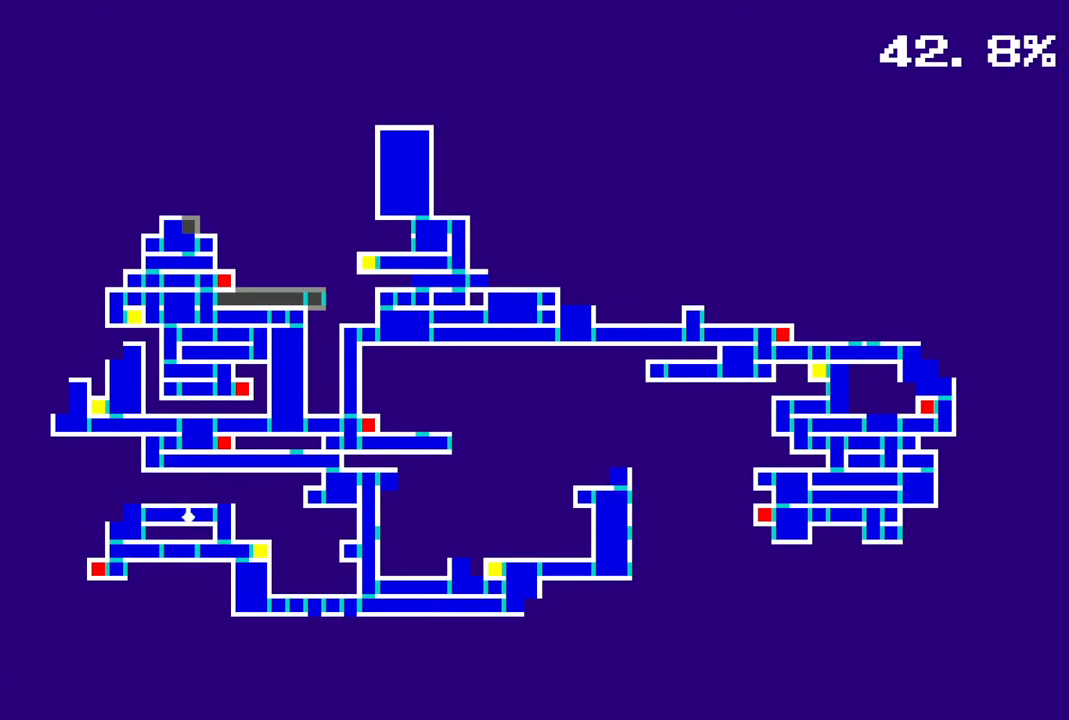
{"buttons": ["CIRCLE"], "left_stick": "center", "right_stick": "center", "events": [[383, "CIRCLE", "down"]]}
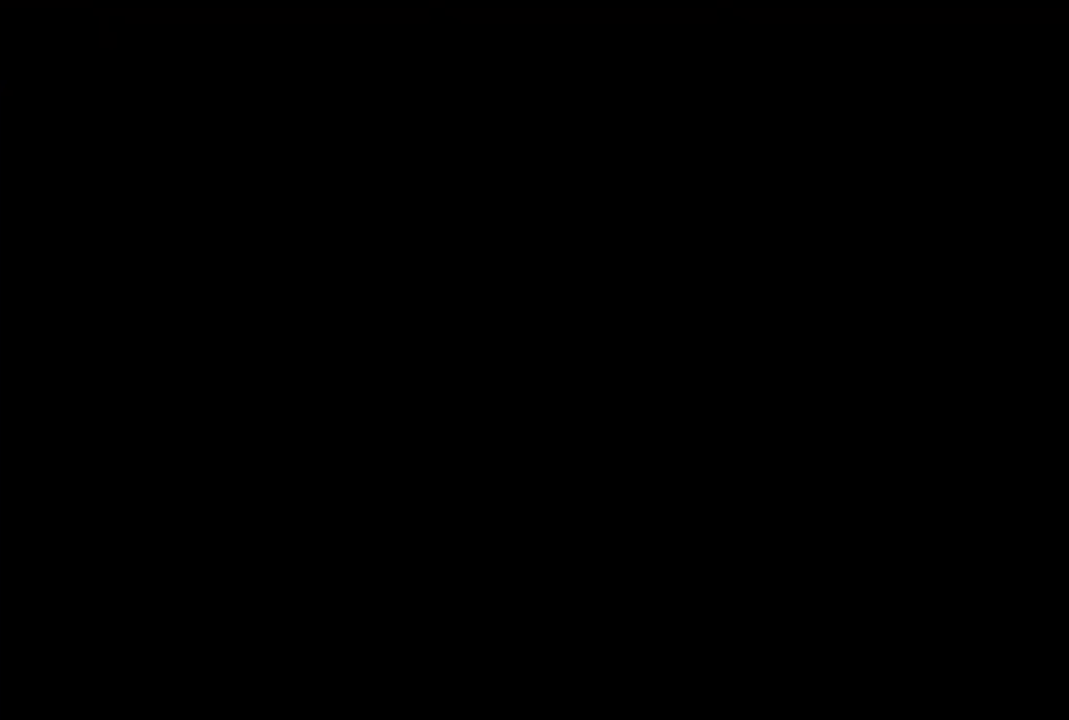
{"buttons": [], "left_stick": "center", "right_stick": "center", "events": [[67, "CIRCLE", "up"]]}
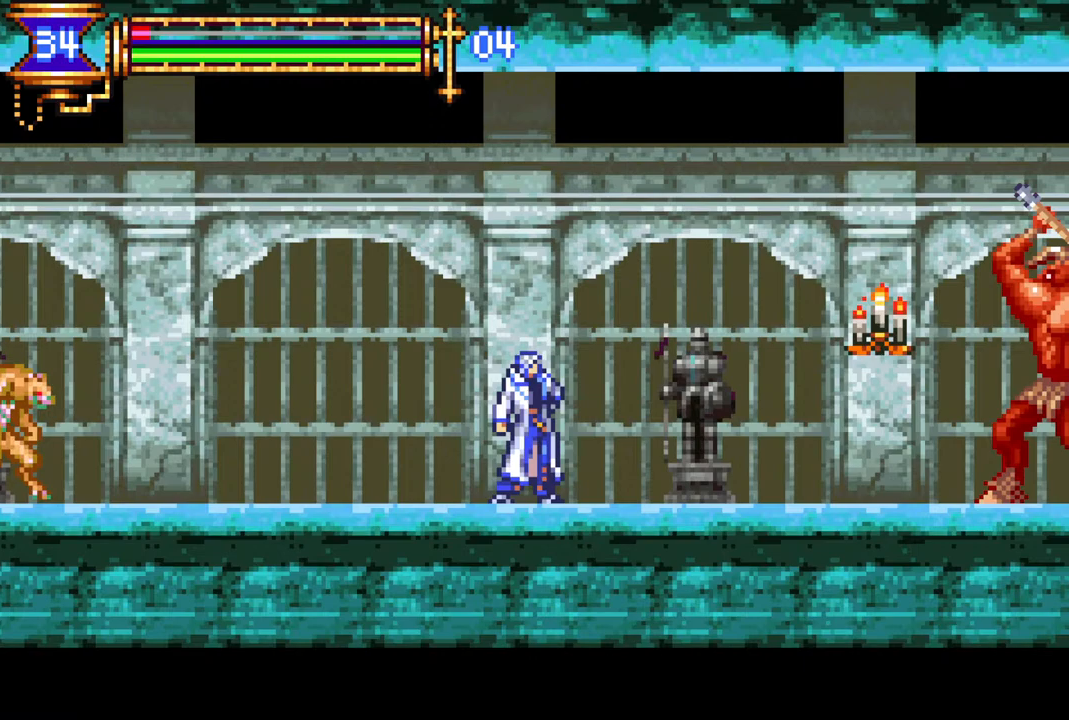
{"buttons": [], "left_stick": "center", "right_stick": "center", "events": []}
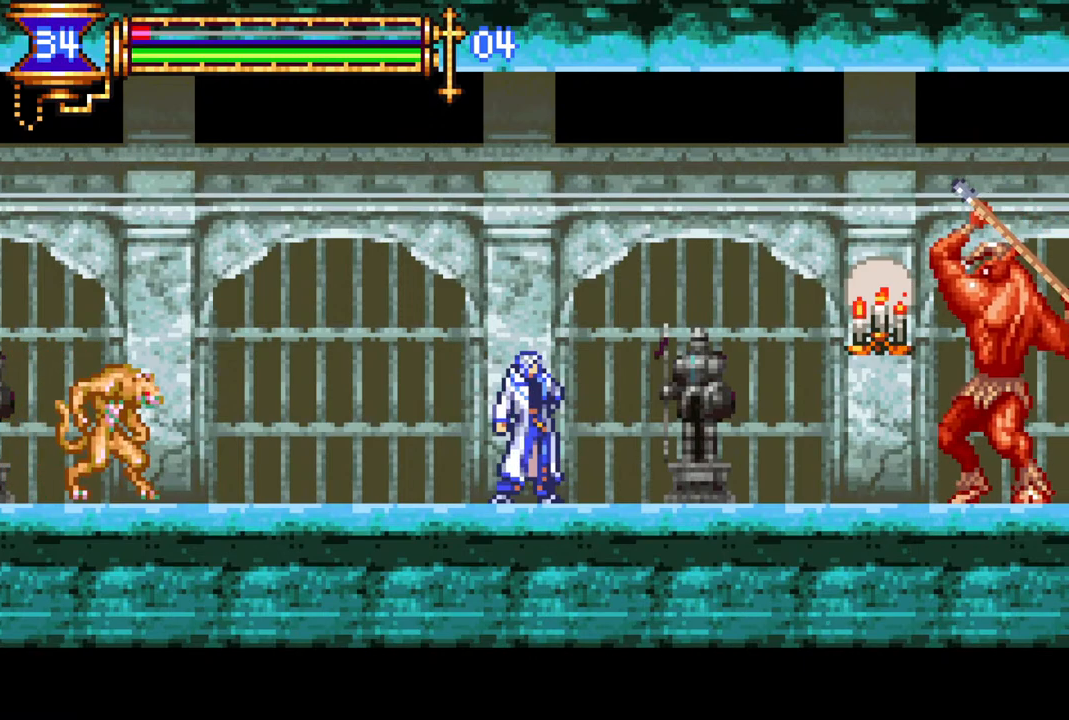
{"buttons": [], "left_stick": "center", "right_stick": "center", "events": []}
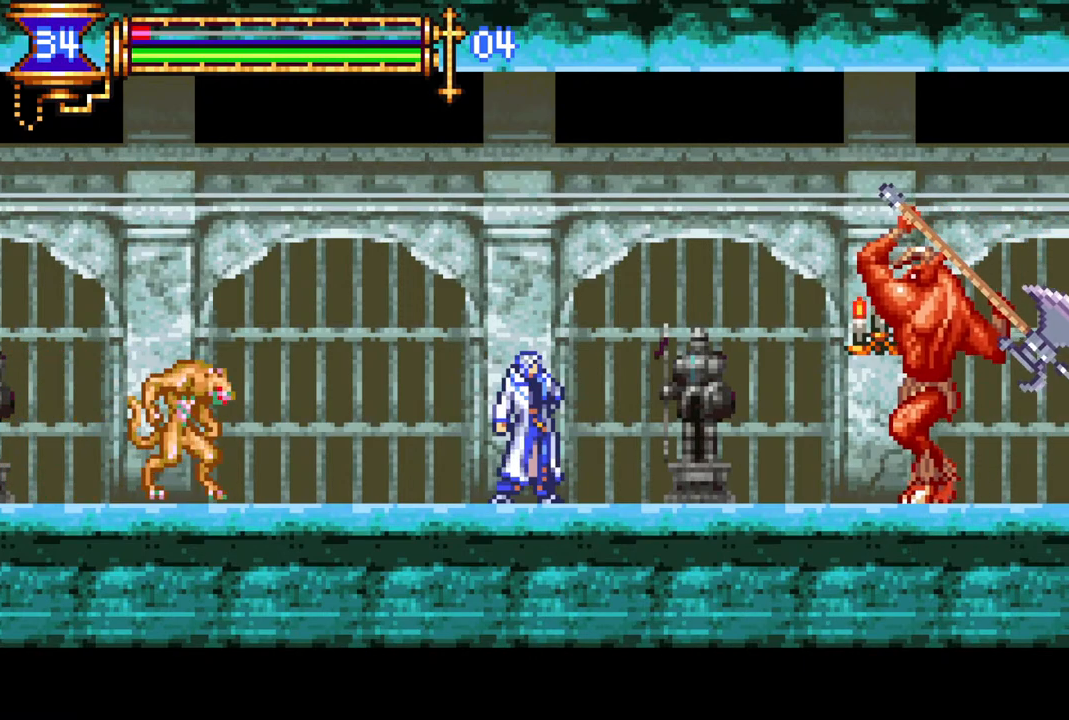
{"buttons": [], "left_stick": "center", "right_stick": "center", "events": []}
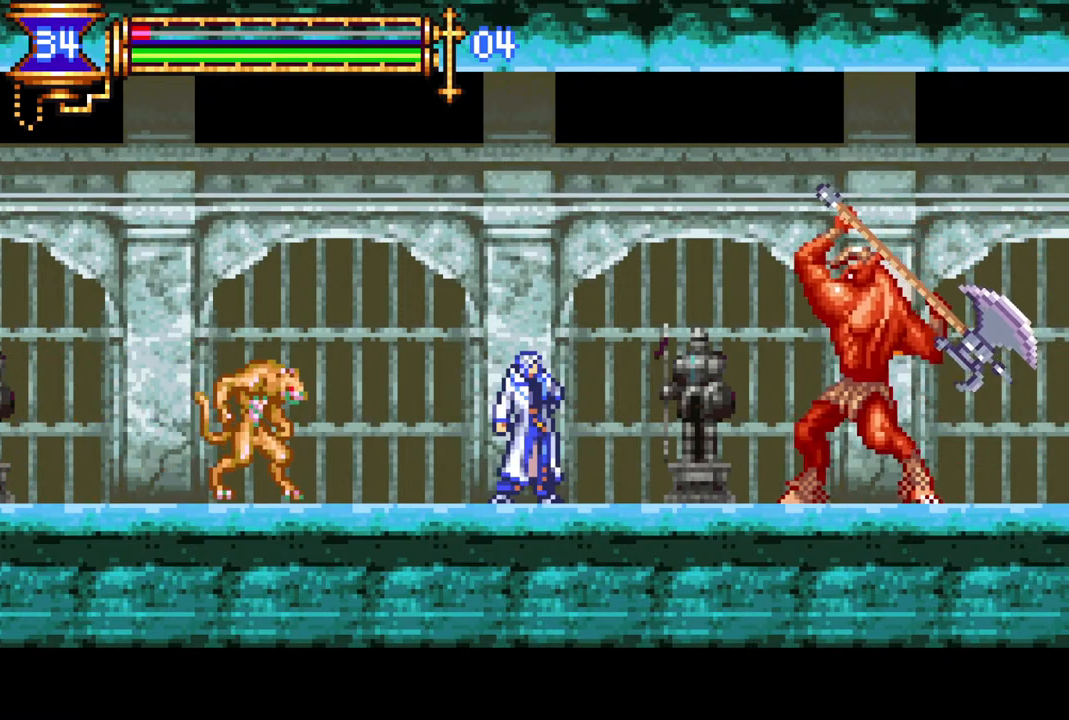
{"buttons": [], "left_stick": "center", "right_stick": "center", "events": []}
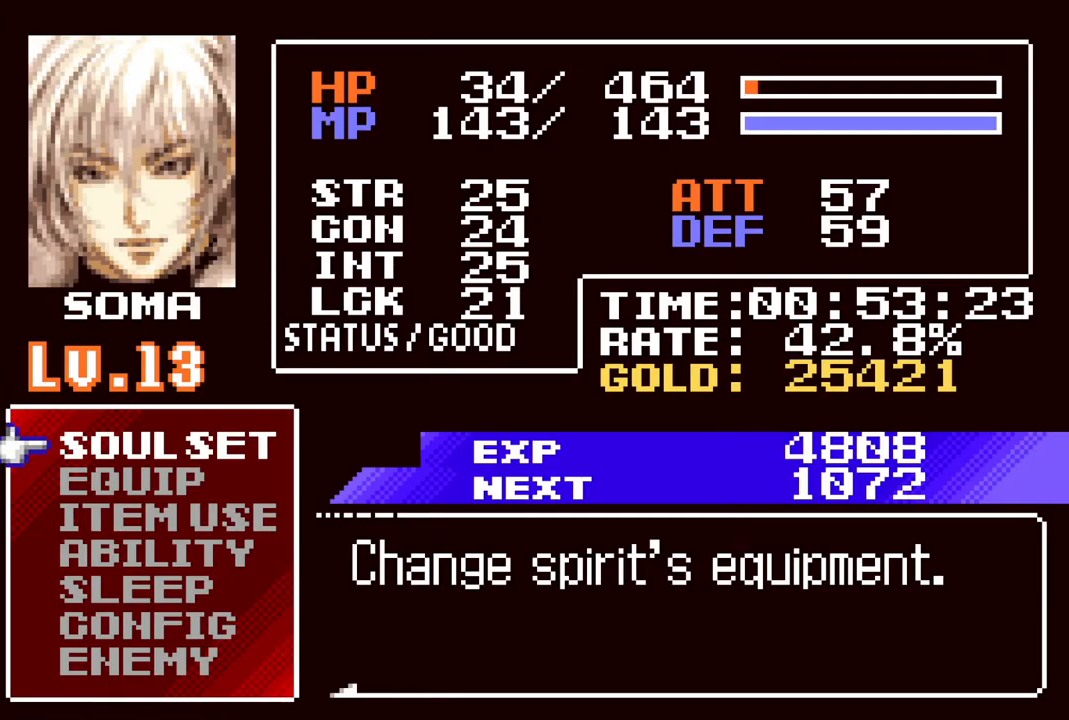
{"buttons": [], "left_stick": "center", "right_stick": "center", "events": []}
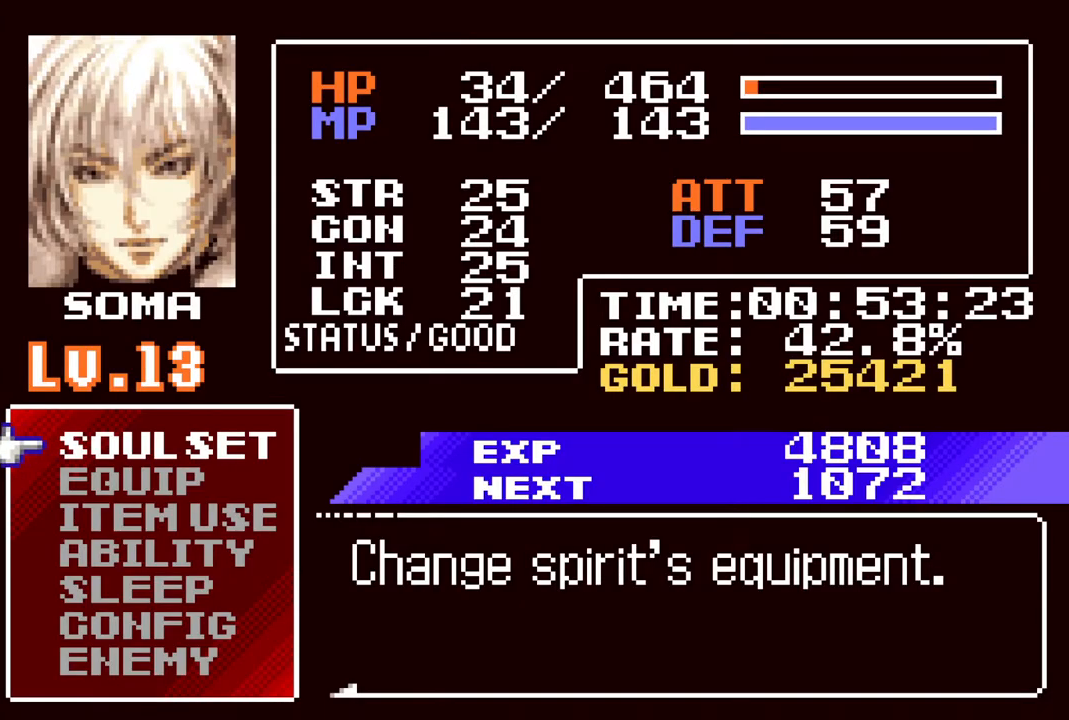
{"buttons": [], "left_stick": "center", "right_stick": "center", "events": []}
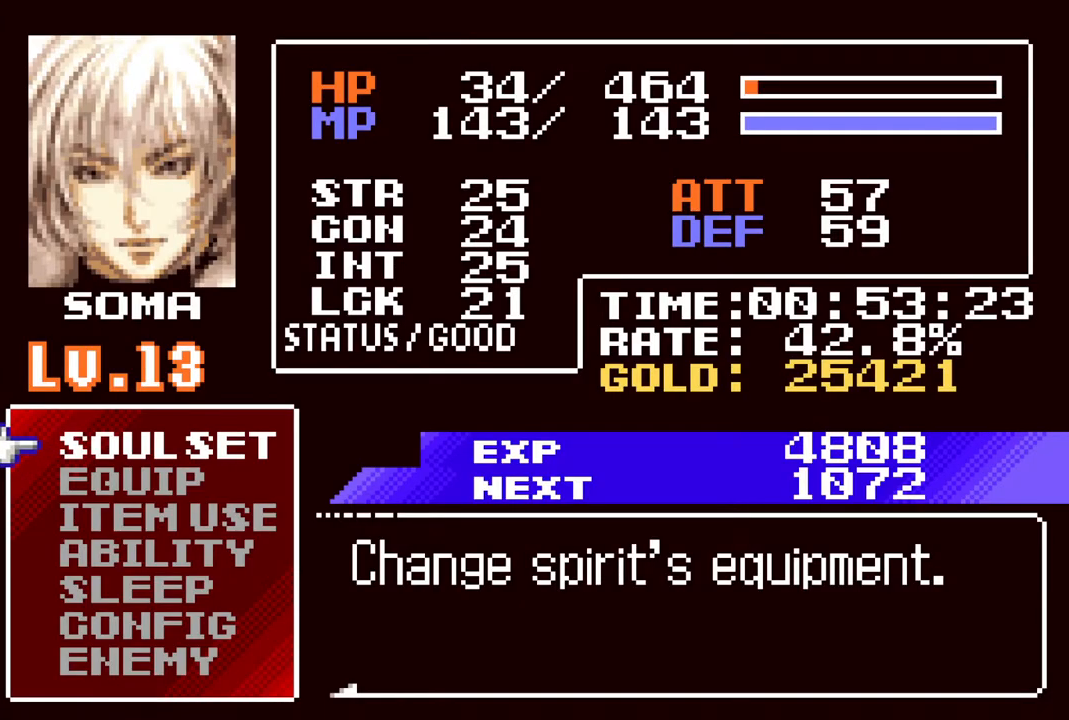
{"buttons": [], "left_stick": "center", "right_stick": "center", "events": []}
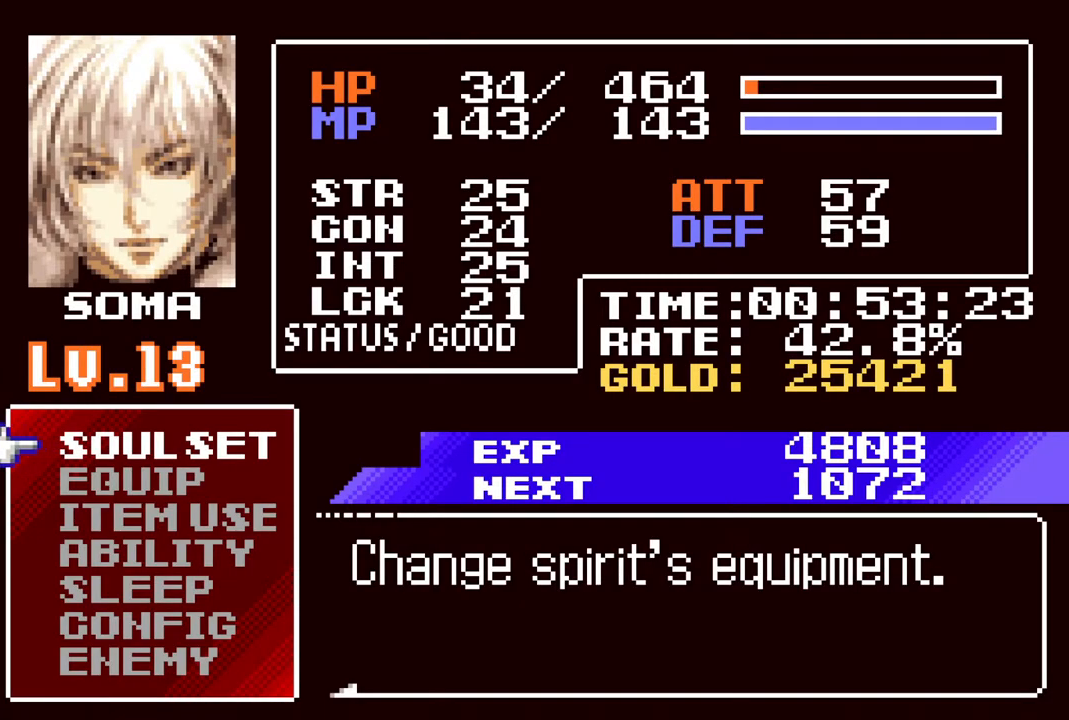
{"buttons": [], "left_stick": "center", "right_stick": "center", "events": []}
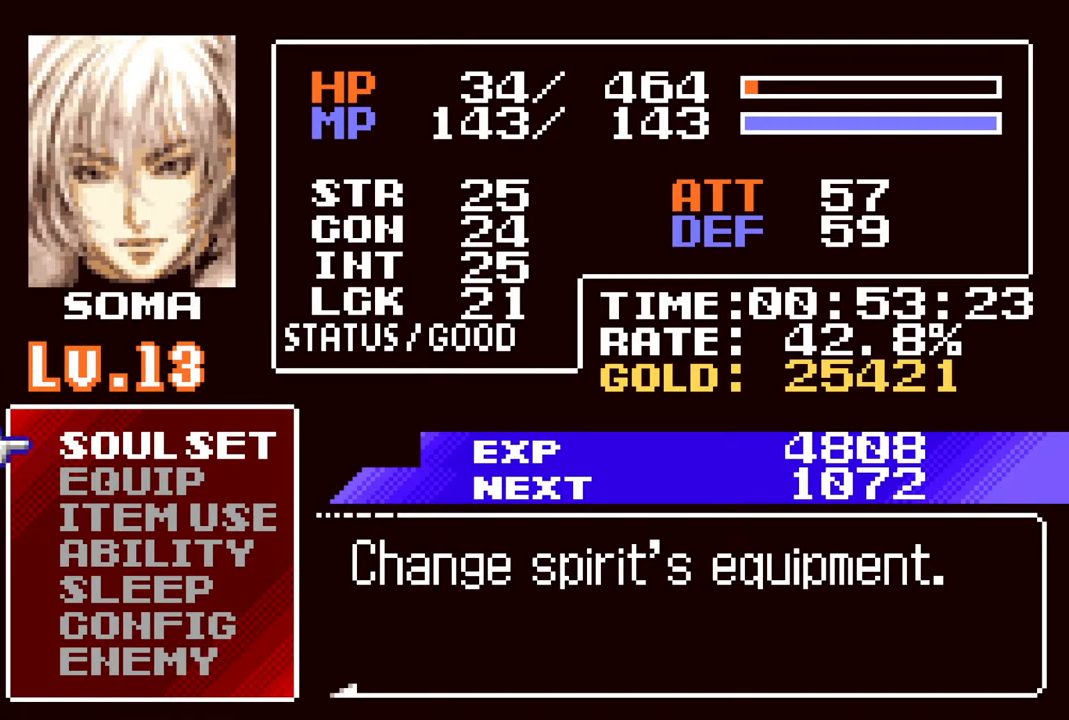
{"buttons": [], "left_stick": "center", "right_stick": "center", "events": []}
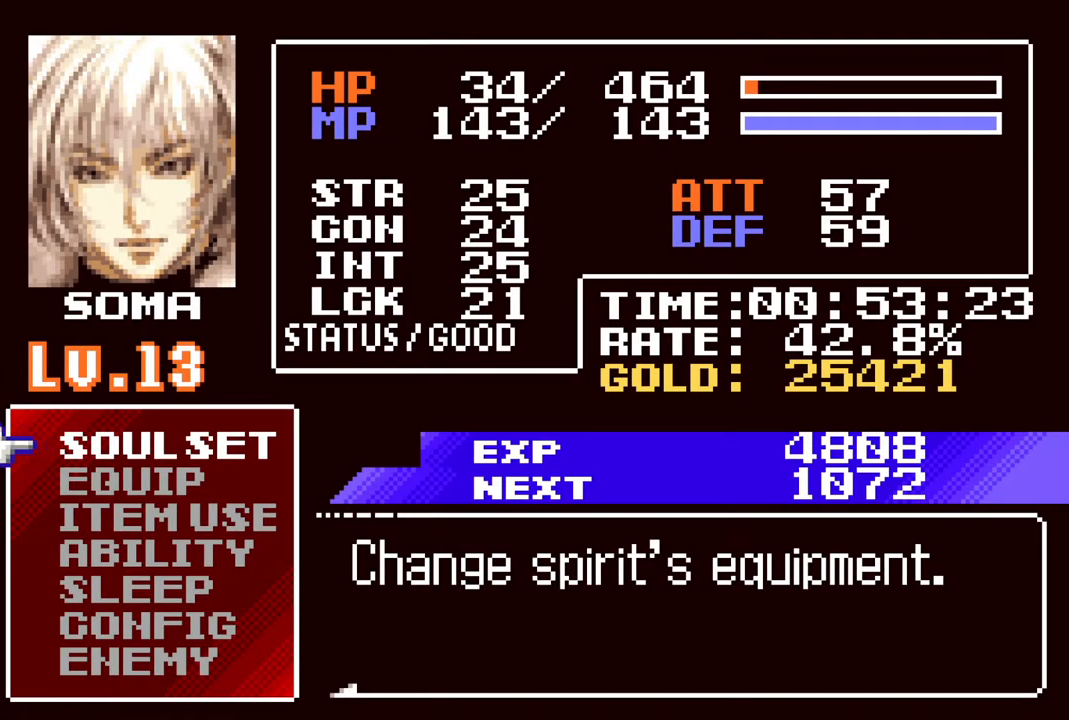
{"buttons": [], "left_stick": "center", "right_stick": "center", "events": []}
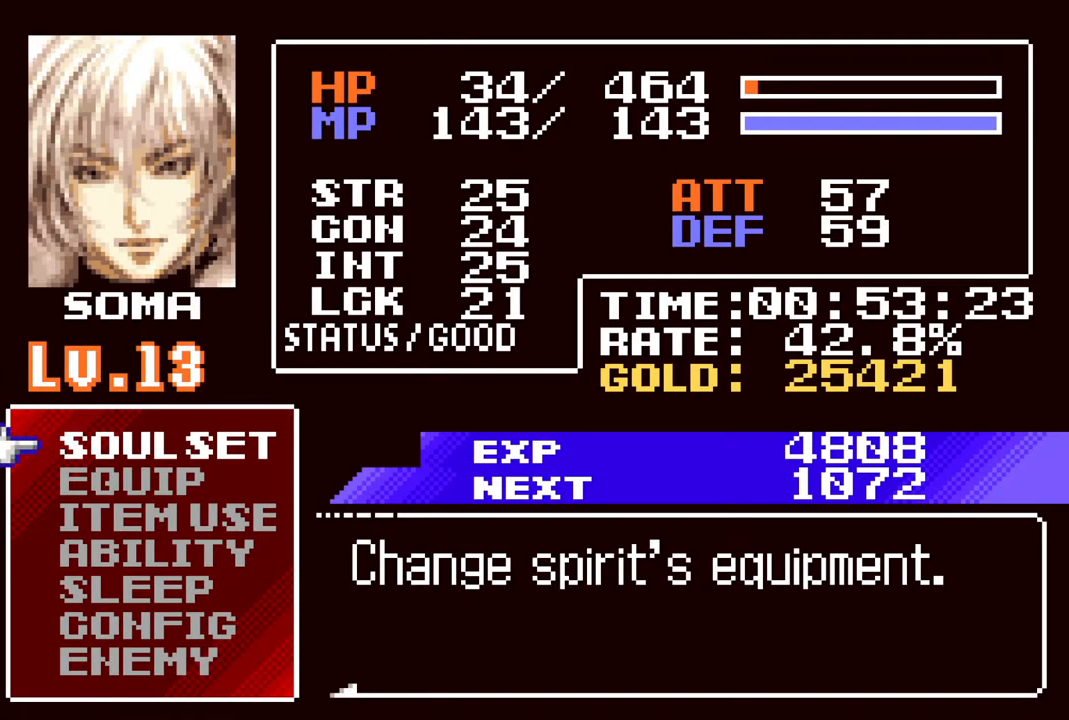
{"buttons": ["CROSS", "CIRCLE"], "left_stick": "center", "right_stick": "center", "events": [[417, "CROSS", "down"], [467, "CIRCLE", "down"]]}
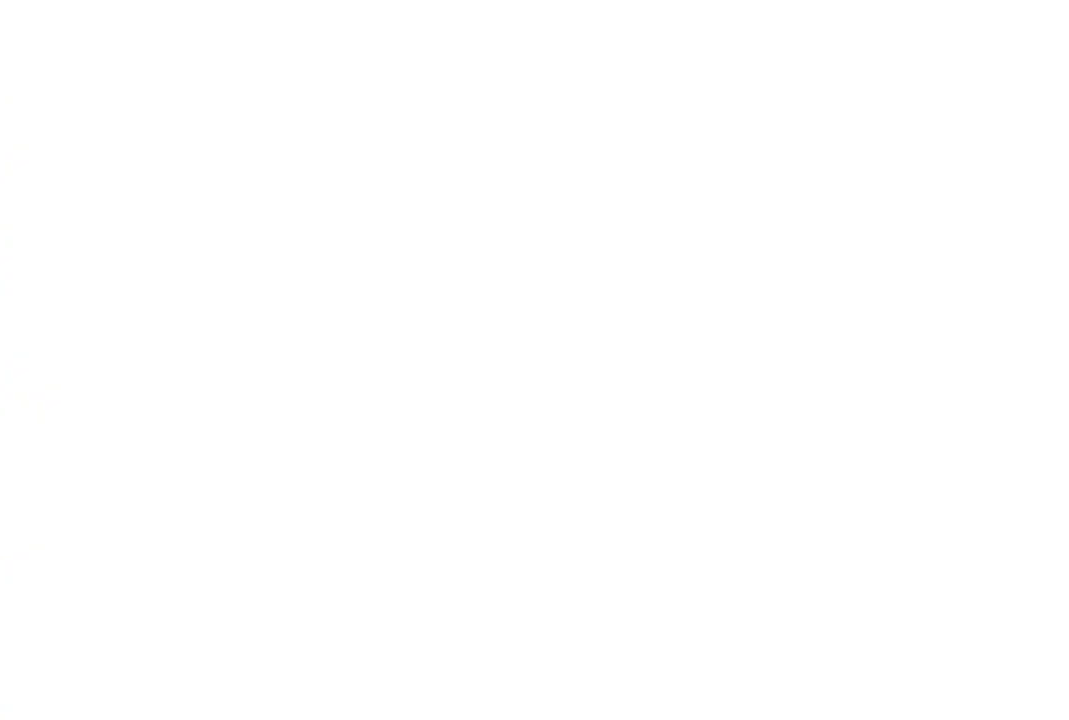
{"buttons": ["CROSS"], "left_stick": "center", "right_stick": "center", "events": [[133, "CIRCLE", "up"], [150, "CROSS", "up"], [467, "CROSS", "down"]]}
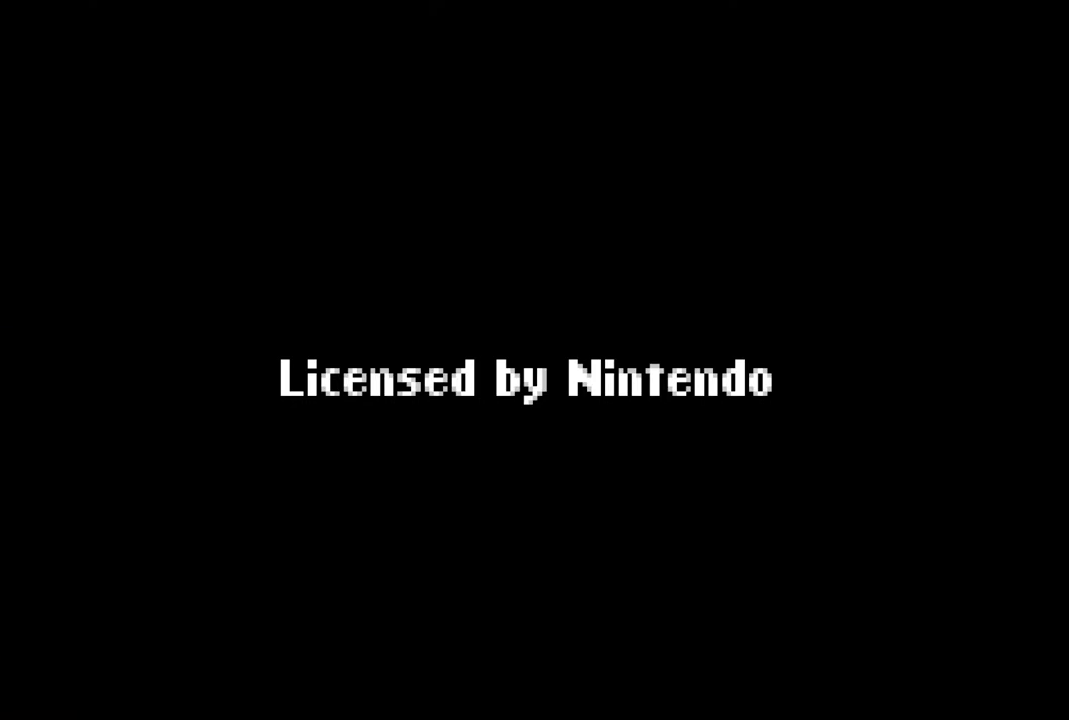
{"buttons": [], "left_stick": "center", "right_stick": "center", "events": [[50, "CROSS", "up"], [133, "CROSS", "down"], [250, "CROSS", "up"], [350, "CROSS", "down"], [450, "CROSS", "up"]]}
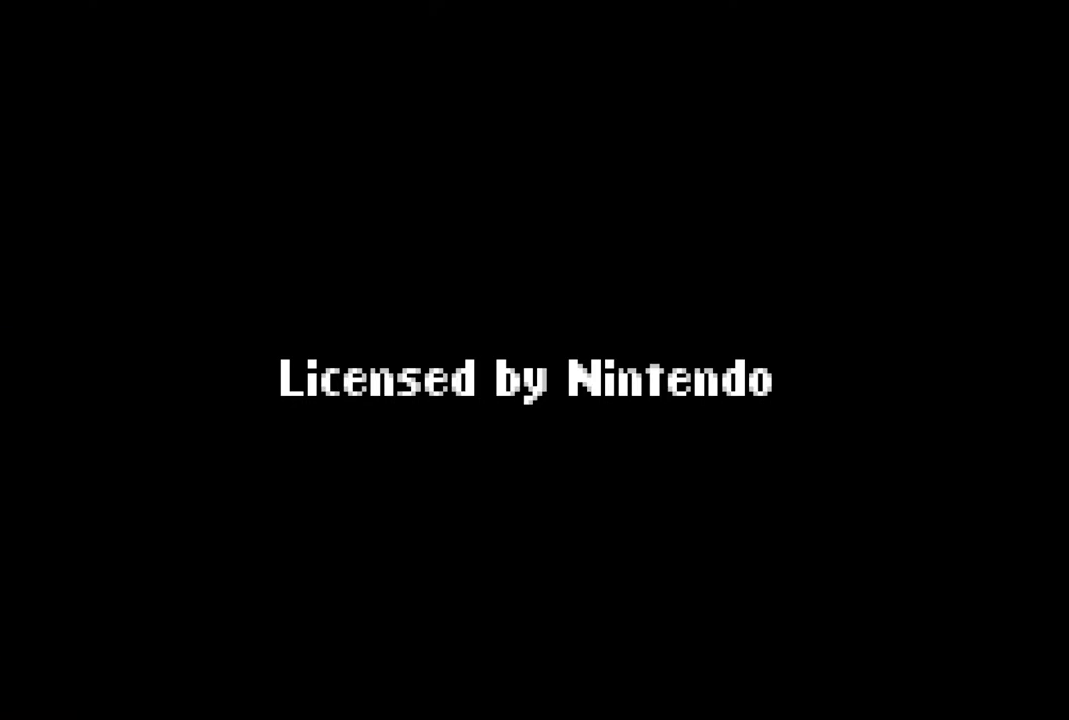
{"buttons": [], "left_stick": "center", "right_stick": "center", "events": [[67, "CROSS", "down"], [167, "CROSS", "up"], [267, "CROSS", "down"], [350, "CROSS", "up"], [417, "CROSS", "down"], [500, "CROSS", "up"]]}
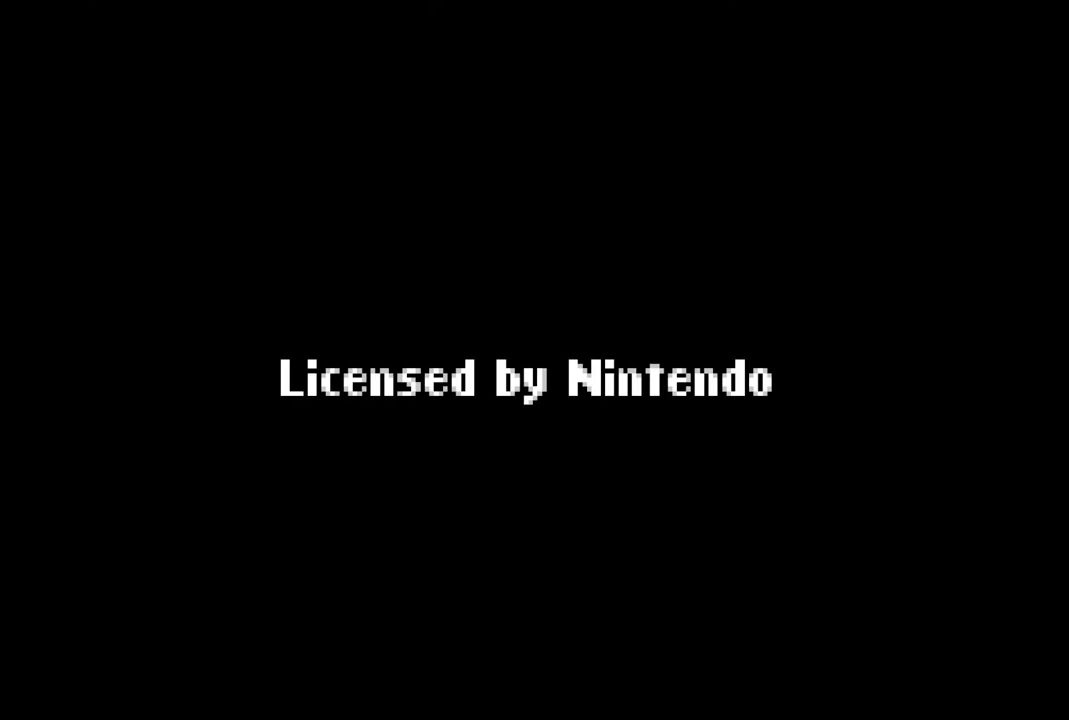
{"buttons": [], "left_stick": "center", "right_stick": "center", "events": [[100, "CROSS", "down"], [183, "CROSS", "up"], [250, "CROSS", "down"], [300, "CROSS", "up"], [383, "CROSS", "down"], [433, "CROSS", "up"]]}
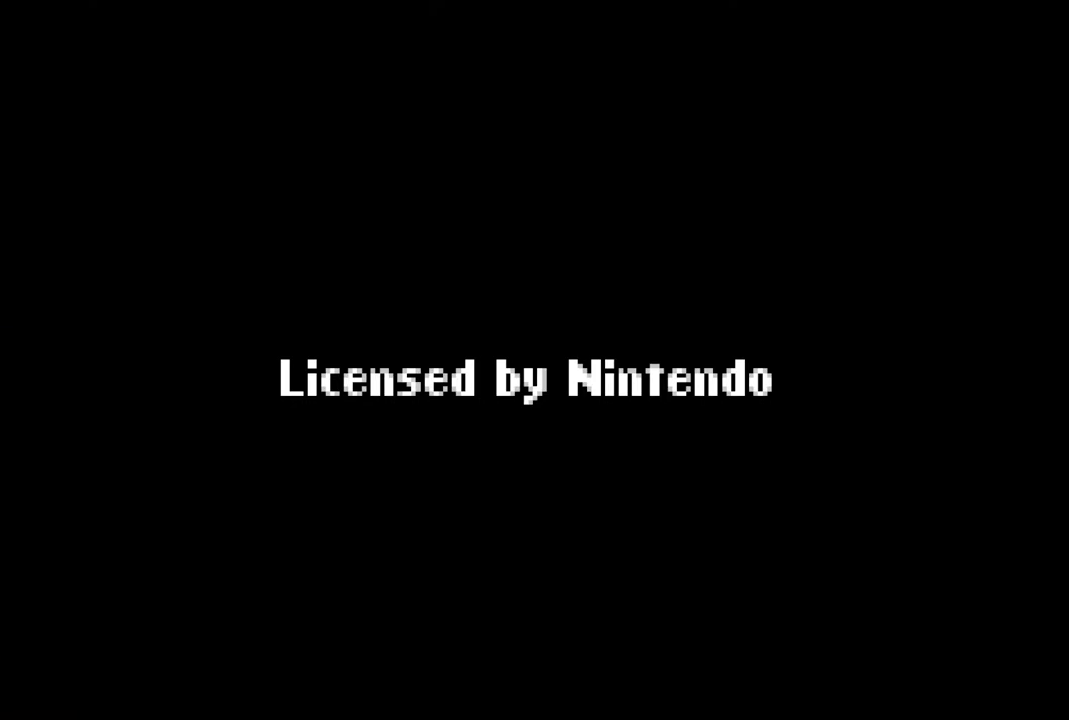
{"buttons": ["CROSS"], "left_stick": "center", "right_stick": "center", "events": [[17, "CROSS", "down"], [67, "CROSS", "up"], [117, "CROSS", "down"], [183, "CROSS", "up"], [250, "CROSS", "down"], [283, "CROSS", "up"], [367, "CROSS", "down"], [417, "CROSS", "up"], [500, "CROSS", "down"]]}
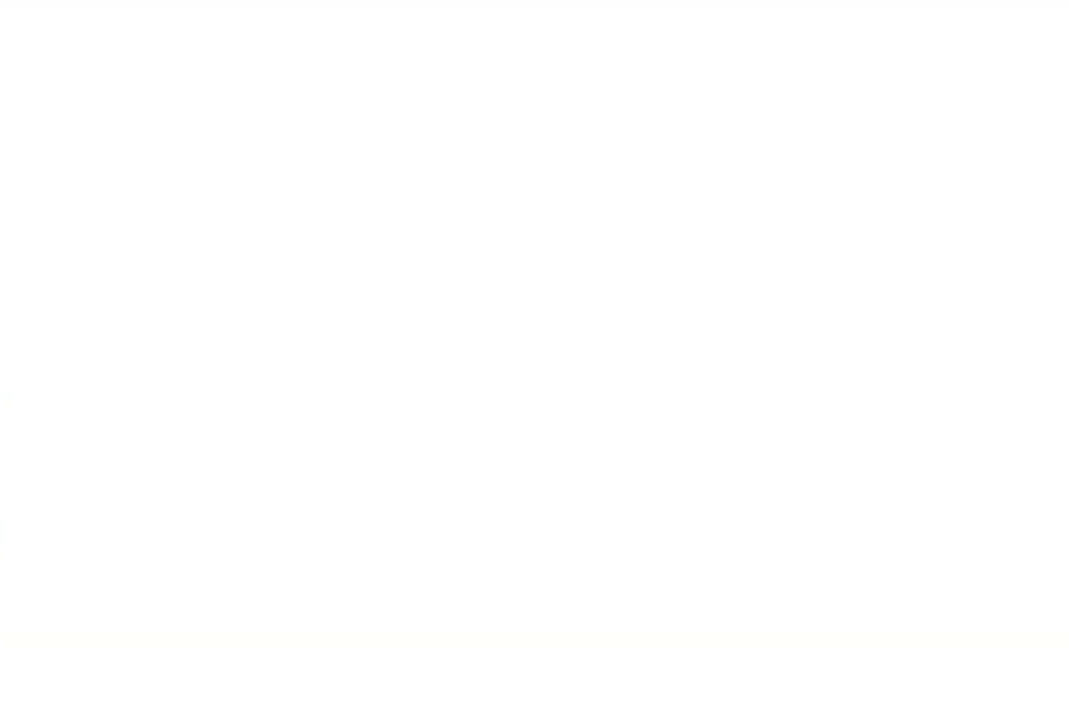
{"buttons": [], "left_stick": "center", "right_stick": "center", "events": [[33, "CROSS", "up"], [100, "CROSS", "down"], [150, "CROSS", "up"], [217, "CROSS", "down"], [267, "CROSS", "up"], [317, "CROSS", "down"], [383, "CROSS", "up"], [450, "CROSS", "down"], [500, "CROSS", "up"]]}
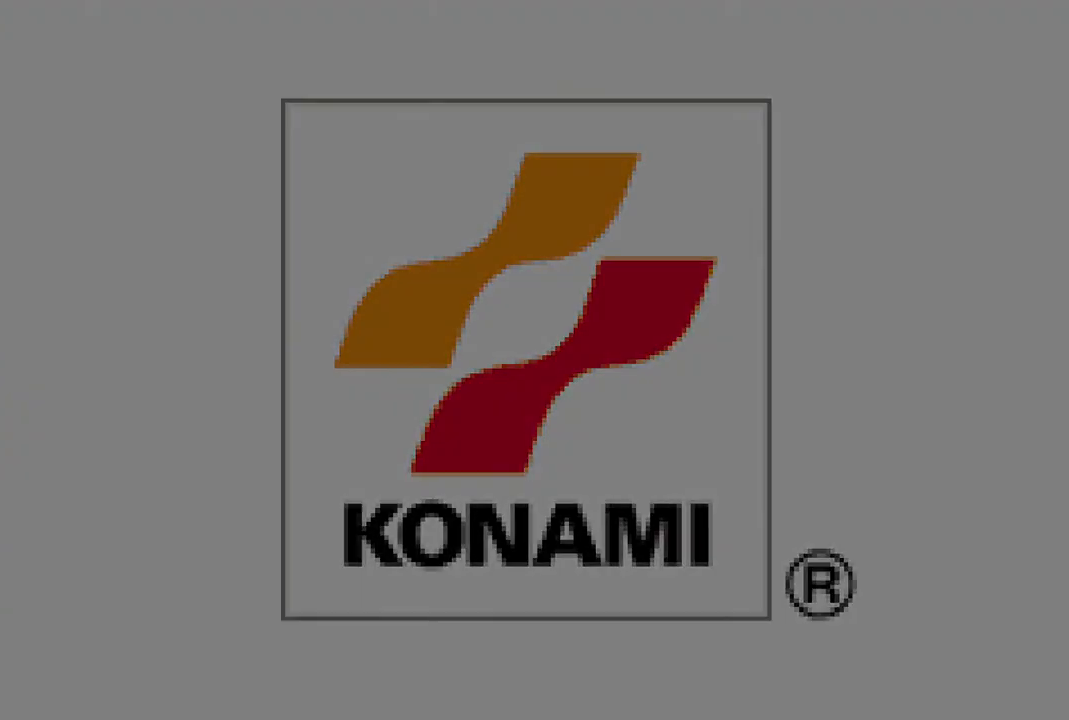
{"buttons": ["CROSS"], "left_stick": "center", "right_stick": "center", "events": [[67, "CROSS", "down"], [117, "CROSS", "up"], [183, "CROSS", "down"], [233, "CROSS", "up"], [317, "CROSS", "down"], [367, "CROSS", "up"], [433, "CROSS", "down"]]}
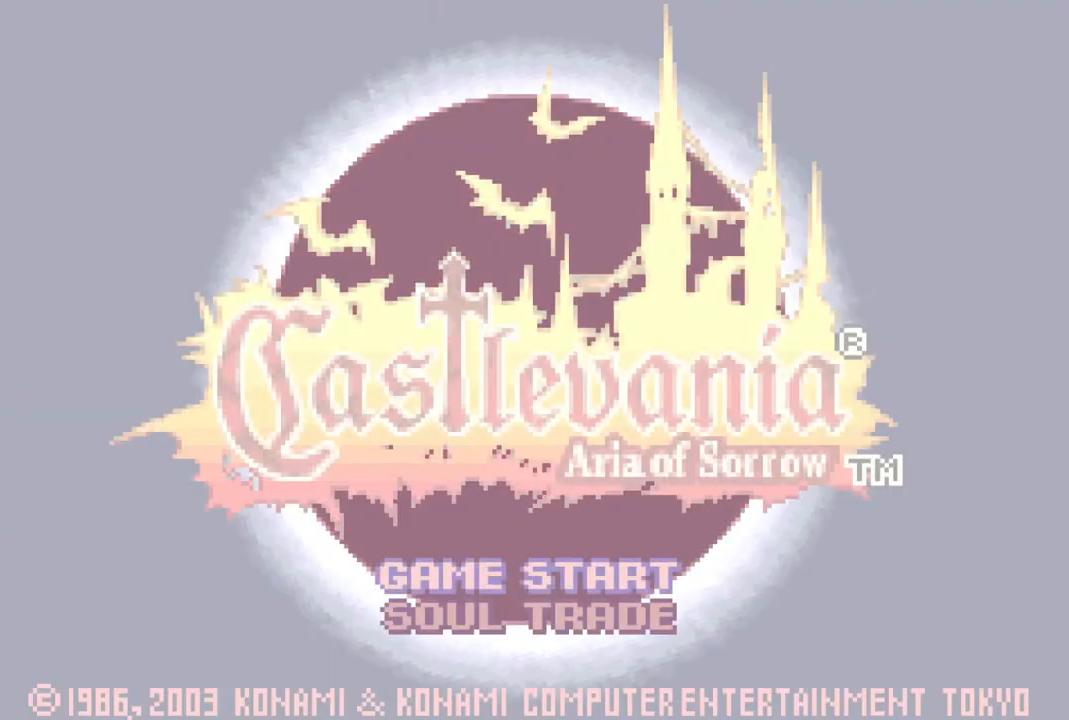
{"buttons": [], "left_stick": "center", "right_stick": "center", "events": [[17, "CROSS", "up"], [67, "CROSS", "down"], [117, "CROSS", "up"], [183, "CROSS", "down"], [250, "CROSS", "up"], [317, "CROSS", "down"], [367, "CROSS", "up"], [450, "CROSS", "down"], [483, "CROSS", "up"]]}
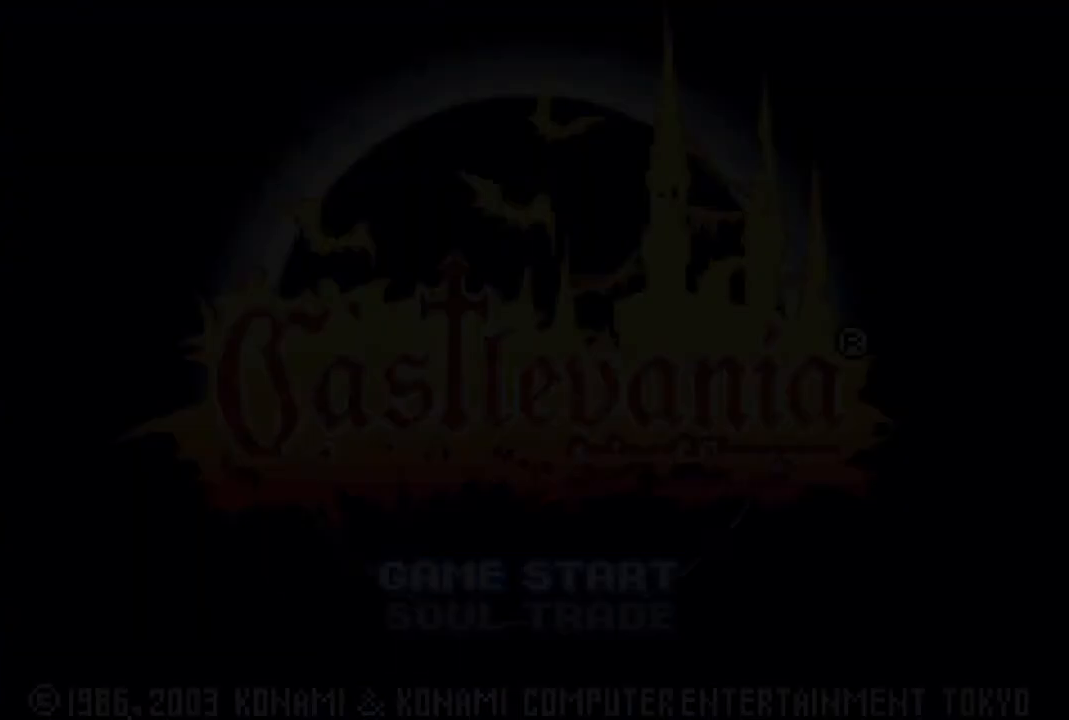
{"buttons": ["CROSS"], "left_stick": "center", "right_stick": "center", "events": [[67, "CROSS", "down"], [117, "CROSS", "up"], [200, "CROSS", "down"], [250, "CROSS", "up"], [333, "CROSS", "down"], [383, "CROSS", "up"], [450, "CROSS", "down"]]}
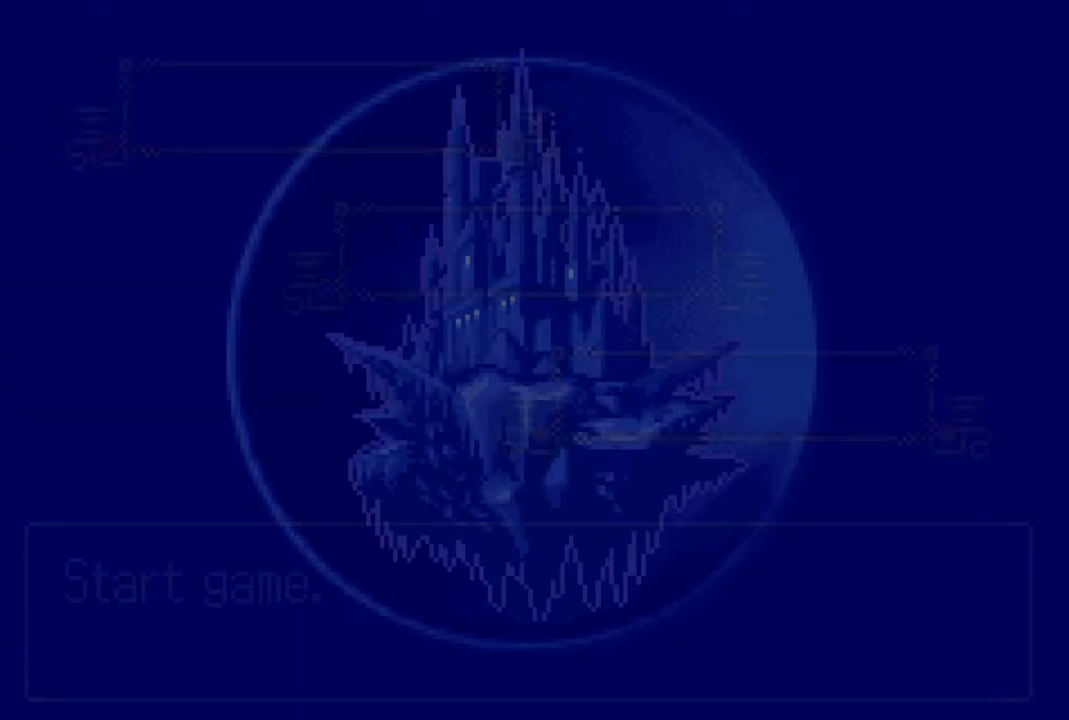
{"buttons": [], "left_stick": "center", "right_stick": "center", "events": [[33, "CROSS", "up"], [100, "CROSS", "down"], [200, "CROSS", "up"], [267, "CROSS", "down"], [333, "CROSS", "up"], [400, "CROSS", "down"], [467, "CROSS", "up"]]}
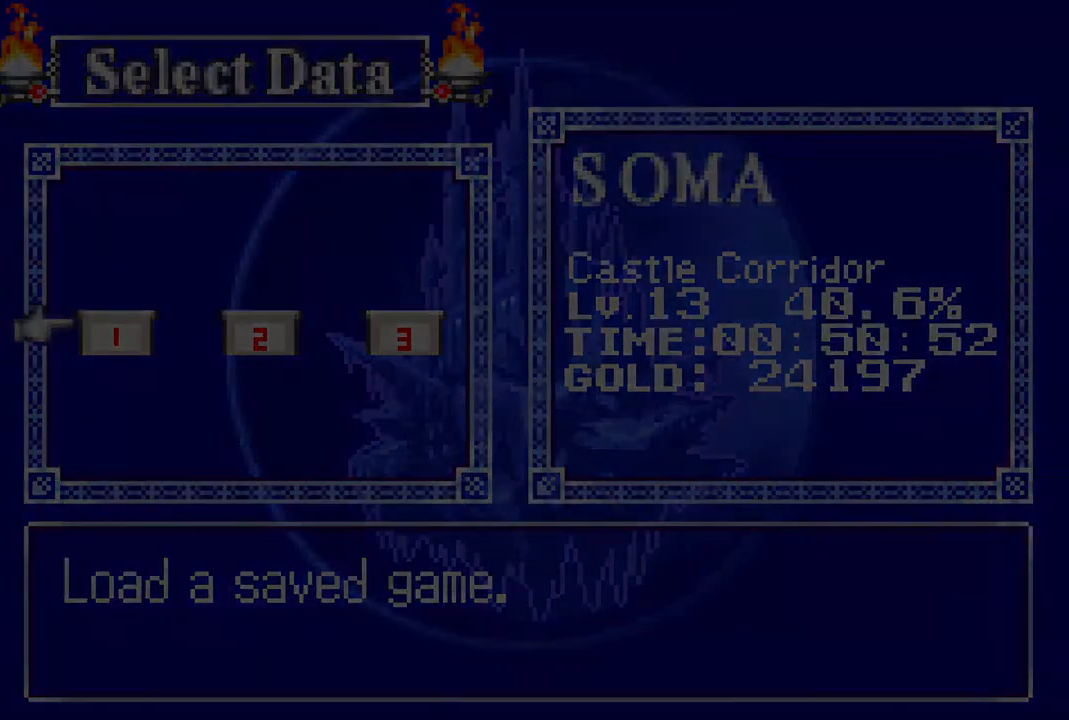
{"buttons": [], "left_stick": "center", "right_stick": "center", "events": [[17, "CROSS", "down"], [100, "CROSS", "up"], [167, "CROSS", "down"], [250, "CROSS", "up"]]}
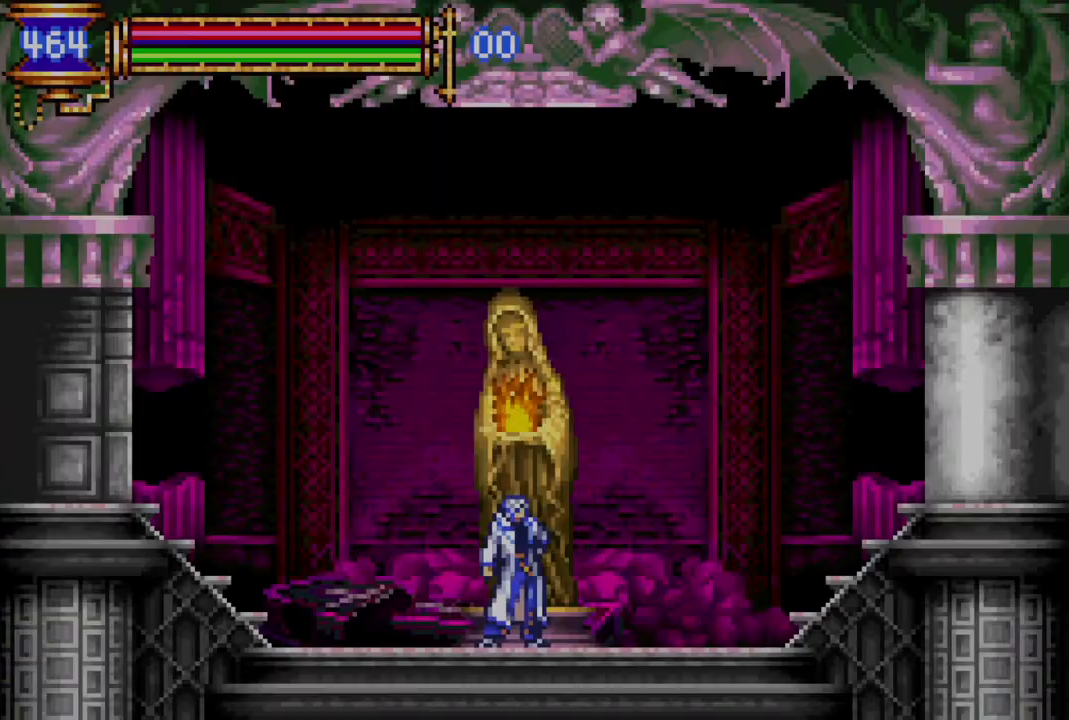
{"buttons": ["R1", "DPAD_LEFT"], "left_stick": "center", "right_stick": "center", "events": [[133, "DPAD_LEFT", "down"], [183, "R1", "down"], [250, "DPAD_LEFT", "up"], [283, "R1", "up"], [350, "DPAD_LEFT", "down"], [383, "R1", "down"]]}